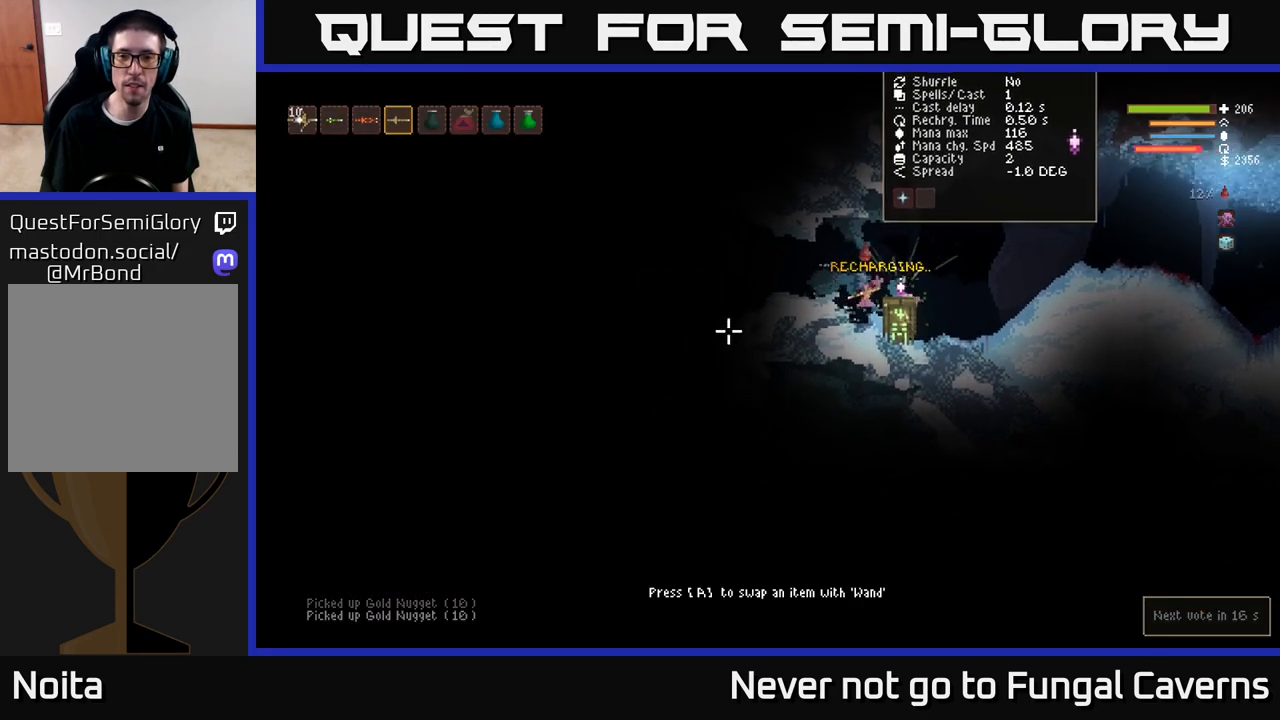
Gameplay with a controller (Xbox layout); each line is a JSON object with the inputs held at the frame after it. "events" lists button and stick changes between this image and that frame as [ms after this image, input, new state], when the widget could be followed in between.
{"buttons": ["L2", "R2"], "left_stick": "up-left", "right_stick": "left", "events": [[100, "R2", "up"], [217, "L2", "down"], [333, "left_stick", "up"], [350, "R2", "down"], [467, "left_stick", "up-left"]]}
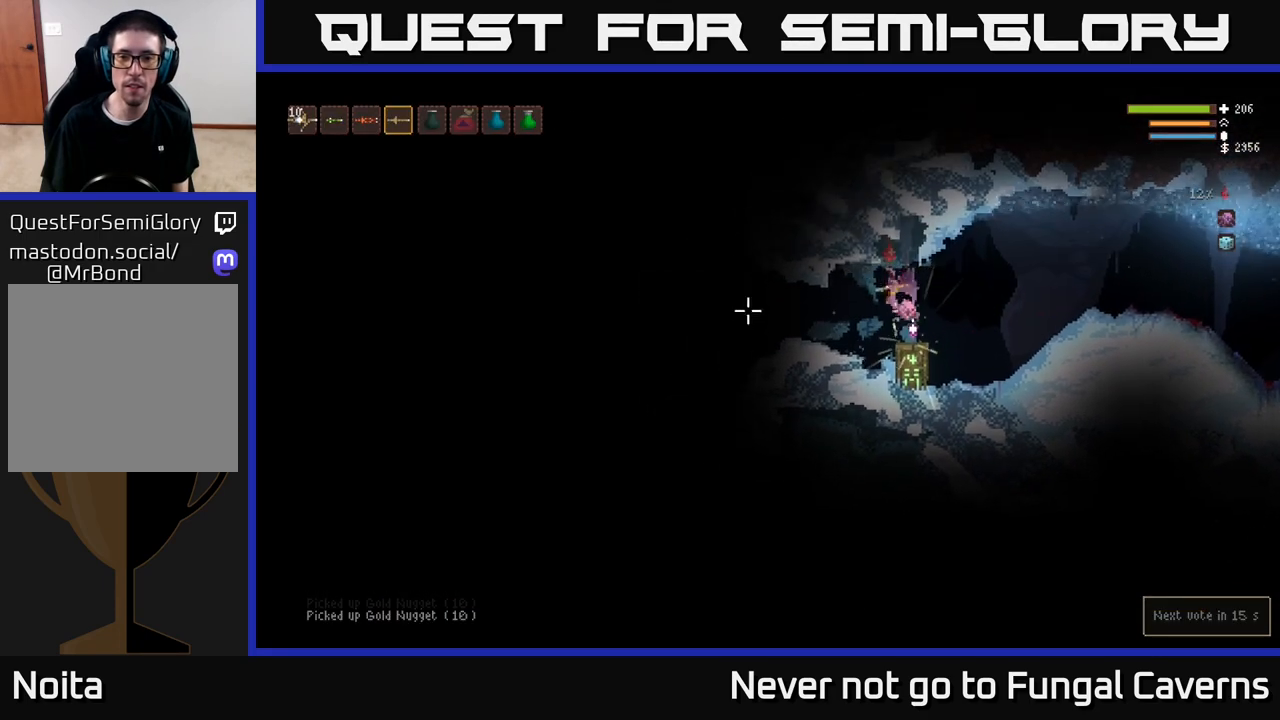
{"buttons": ["R2"], "left_stick": "left", "right_stick": "down", "events": [[17, "left_stick", "left"], [17, "right_stick", "down-left"], [67, "L2", "up"], [417, "right_stick", "down"]]}
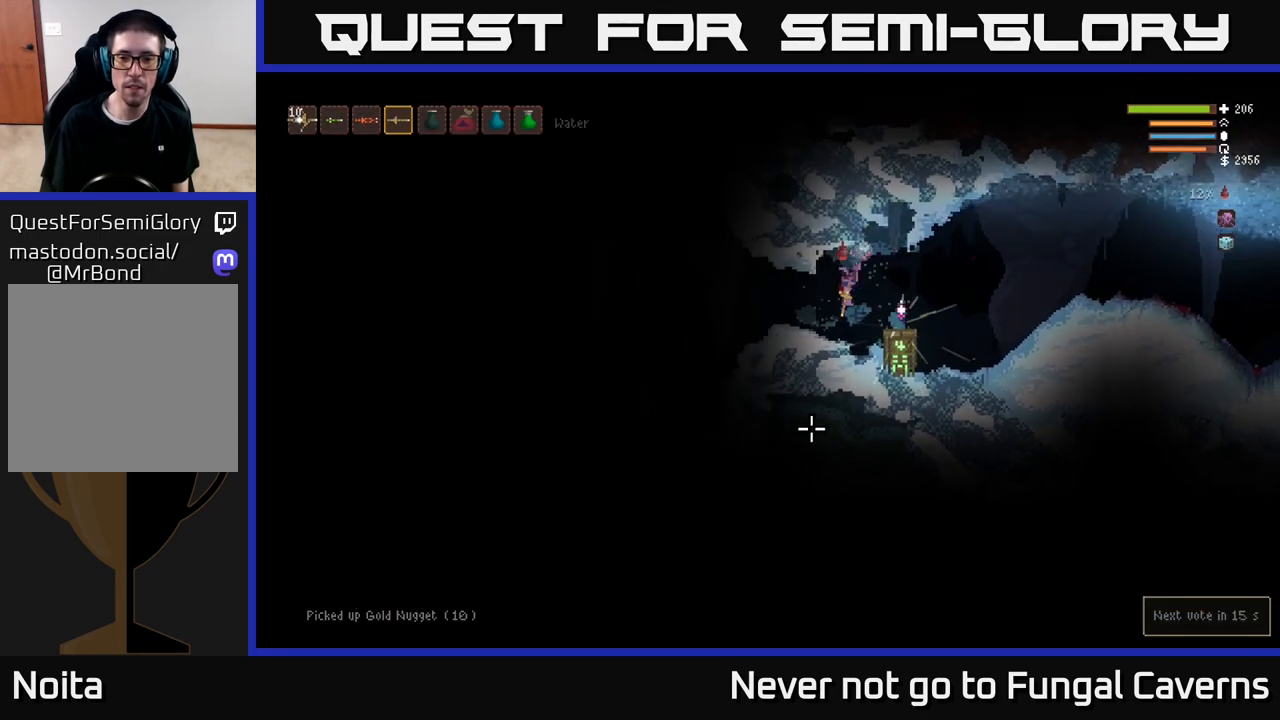
{"buttons": [], "left_stick": "left", "right_stick": "left", "events": [[183, "R2", "up"], [333, "L2", "down"], [350, "right_stick", "left"], [483, "L2", "up"]]}
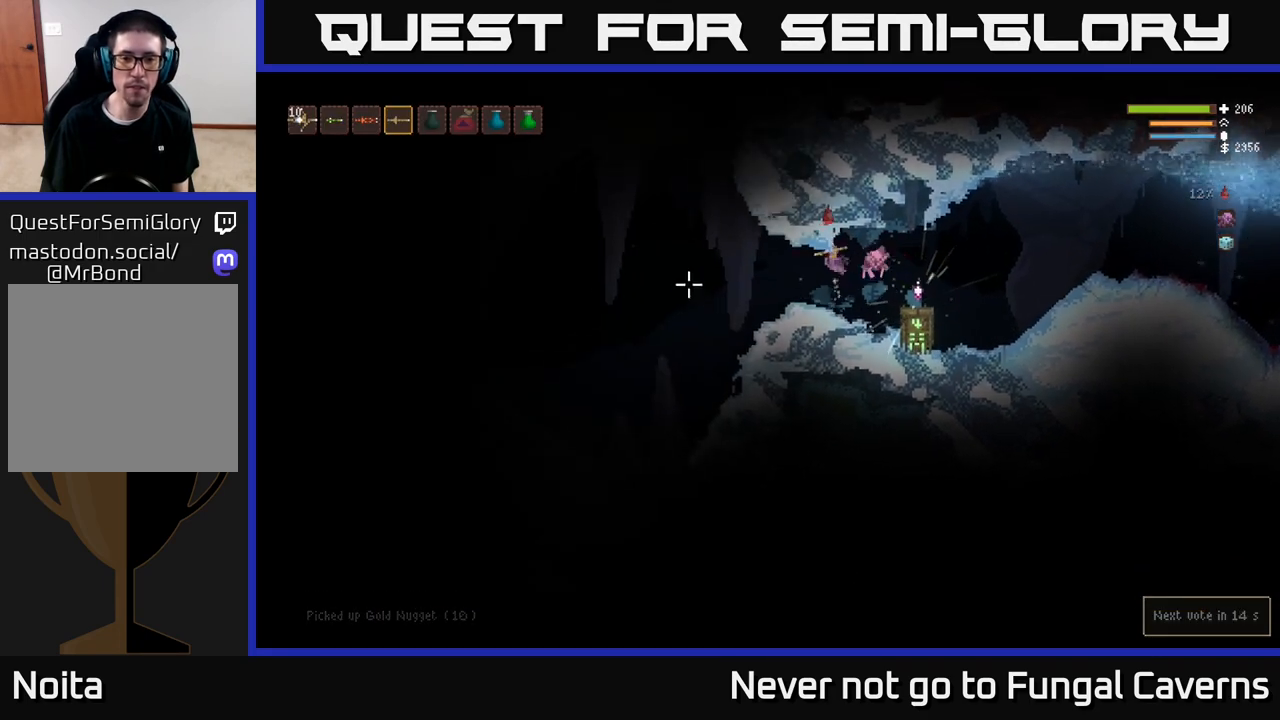
{"buttons": [], "left_stick": "left", "right_stick": "left", "events": []}
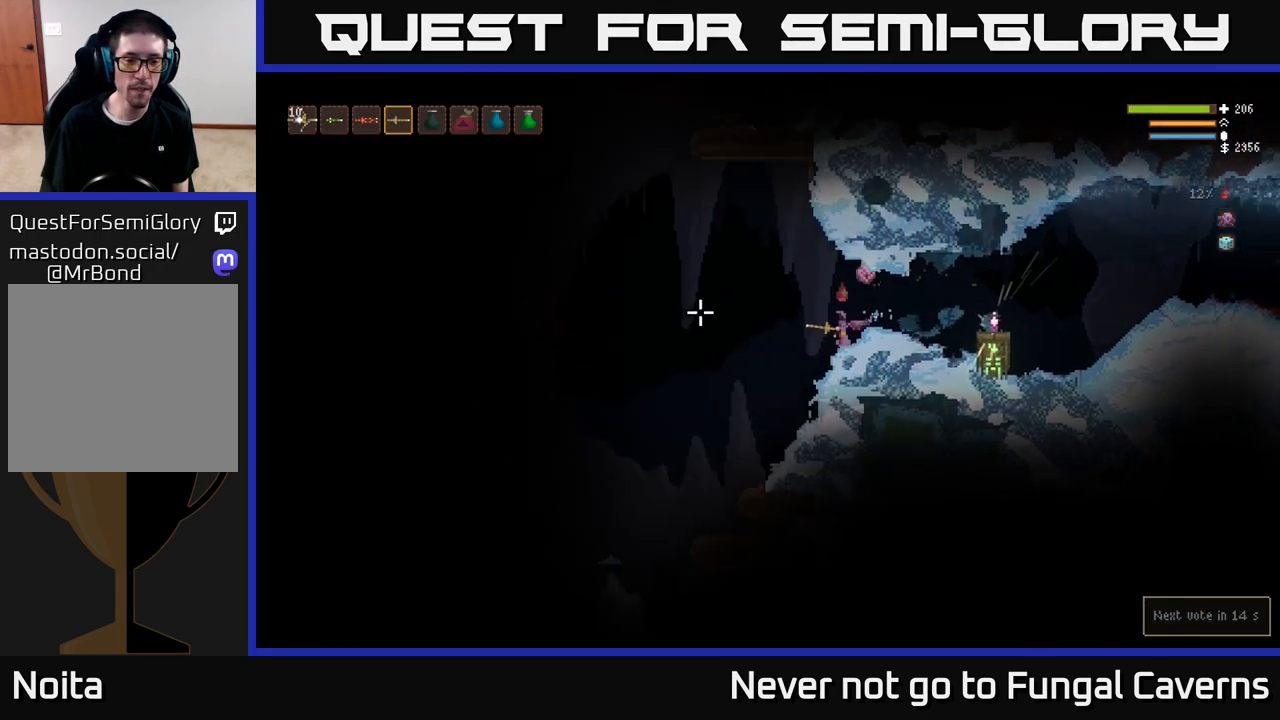
{"buttons": [], "left_stick": "left", "right_stick": "down-left", "events": [[200, "right_stick", "down-left"]]}
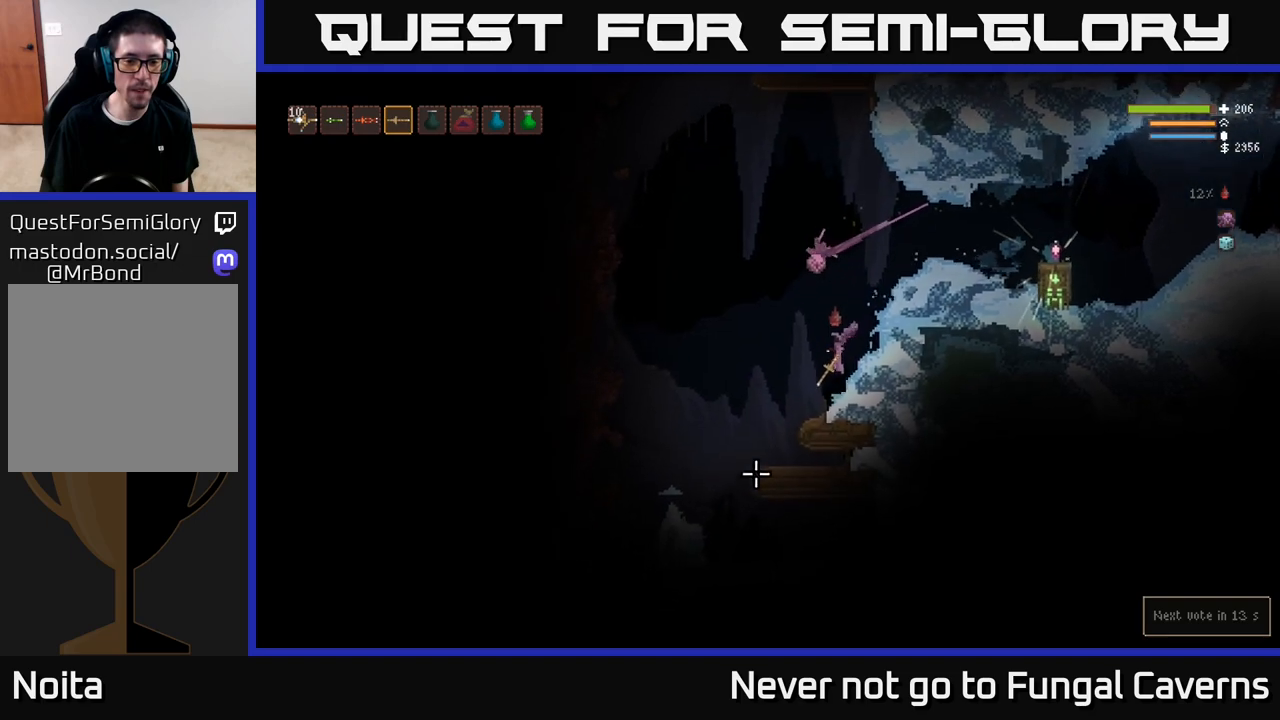
{"buttons": [], "left_stick": "left", "right_stick": "down", "events": [[83, "right_stick", "down"]]}
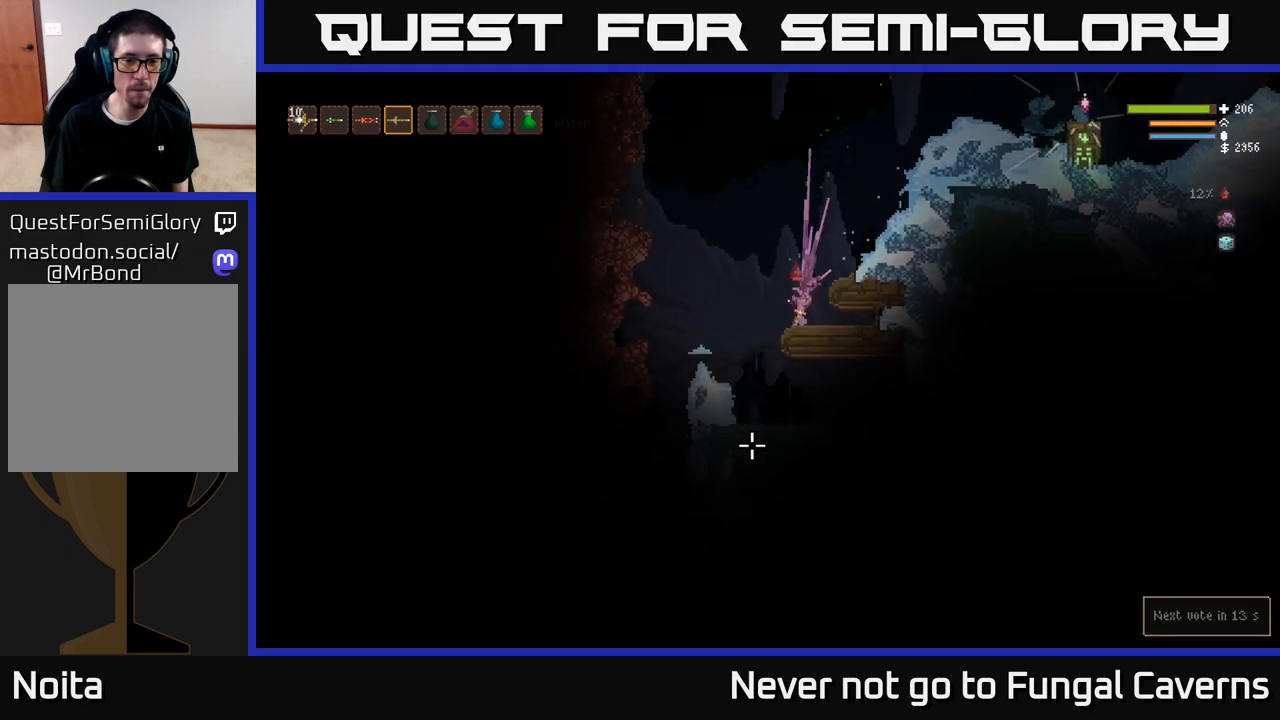
{"buttons": [], "left_stick": "right", "right_stick": "down", "events": [[267, "left_stick", "right"]]}
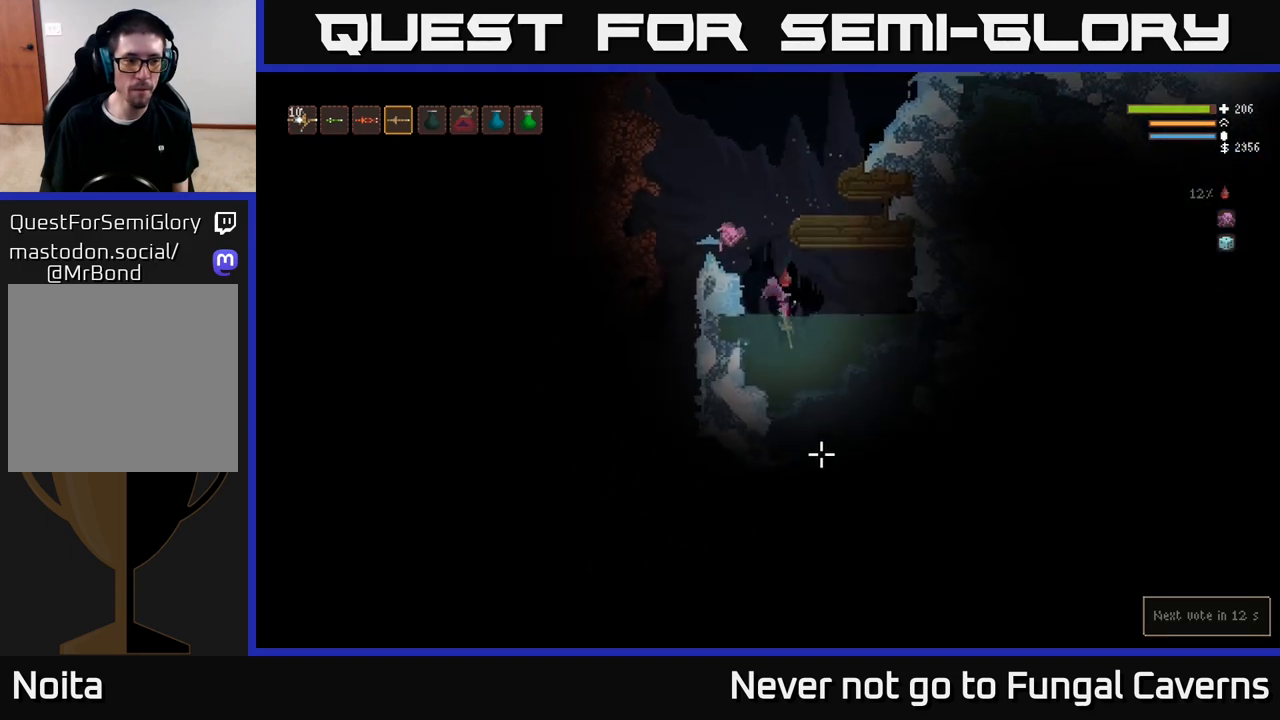
{"buttons": [], "left_stick": "center", "right_stick": "down", "events": [[233, "L2", "down"], [233, "left_stick", "left"], [350, "left_stick", "center"], [400, "L2", "up"]]}
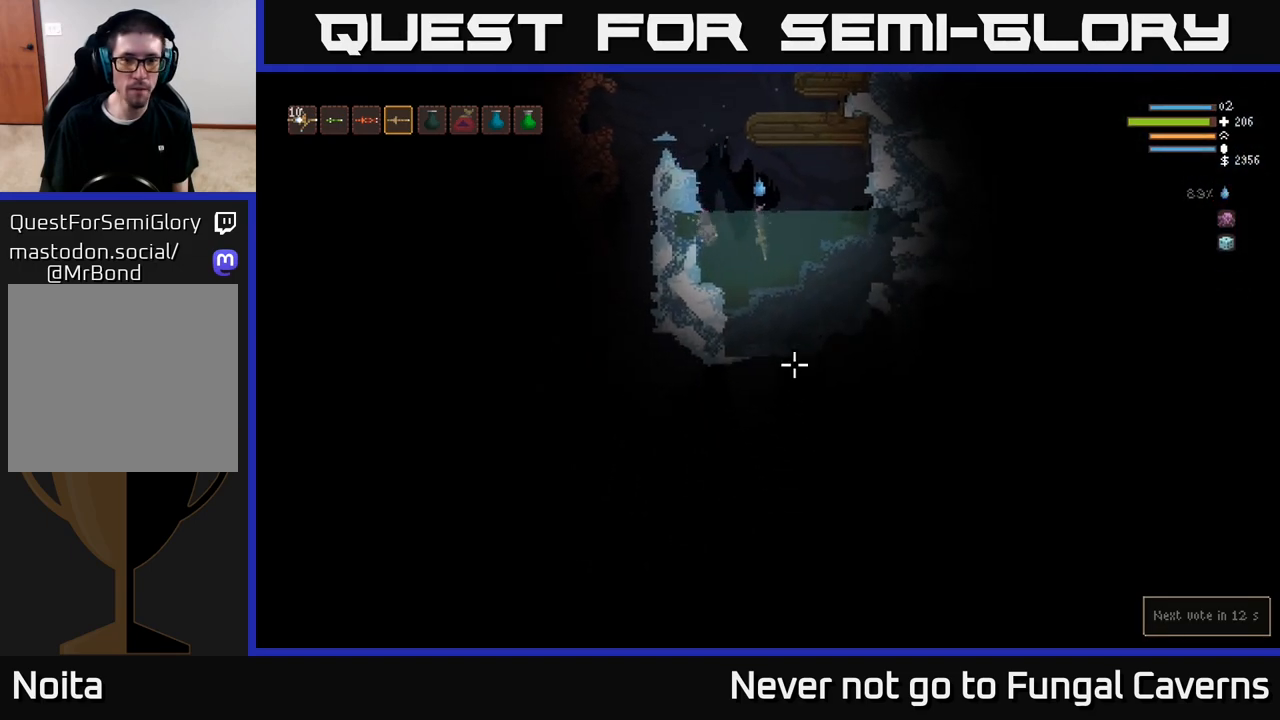
{"buttons": ["L2"], "left_stick": "left", "right_stick": "up", "events": [[267, "right_stick", "center"], [383, "right_stick", "up"], [433, "L2", "down"], [433, "left_stick", "left"]]}
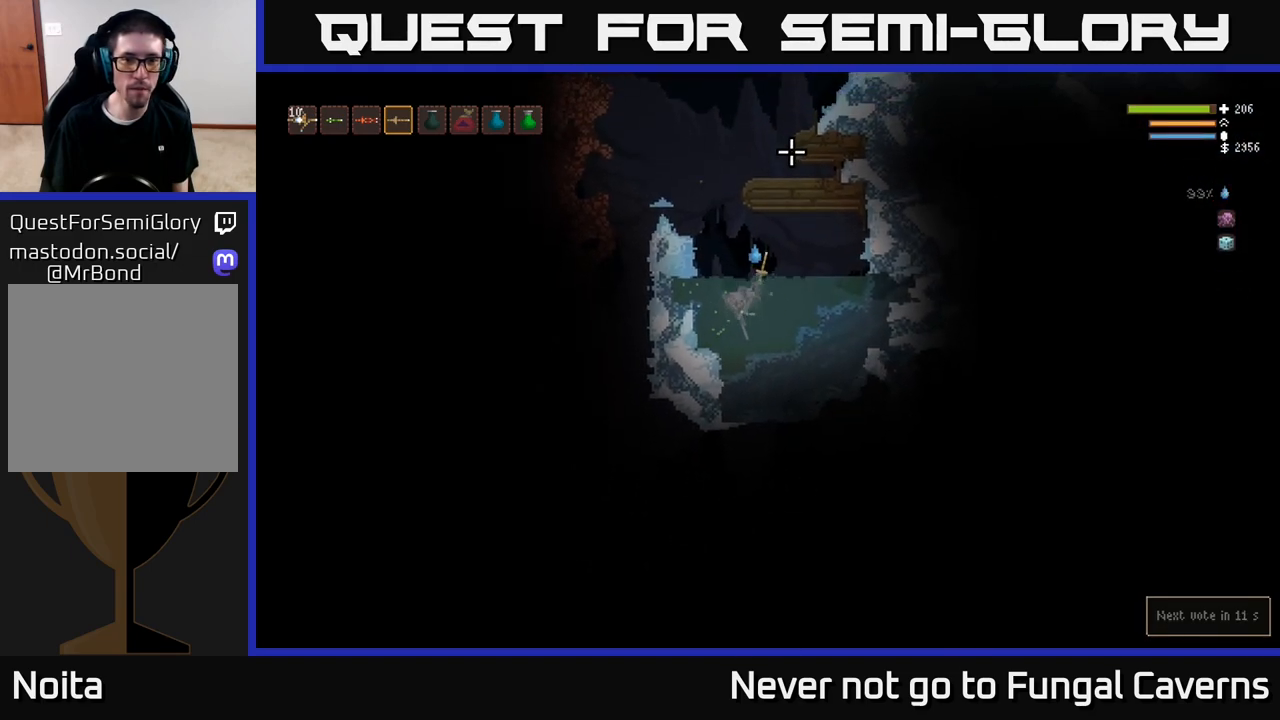
{"buttons": ["L2", "R2"], "left_stick": "left", "right_stick": "down-right", "events": [[133, "right_stick", "down-right"], [167, "R2", "down"], [167, "left_stick", "center"], [317, "left_stick", "left"], [350, "R2", "up"], [400, "R2", "down"]]}
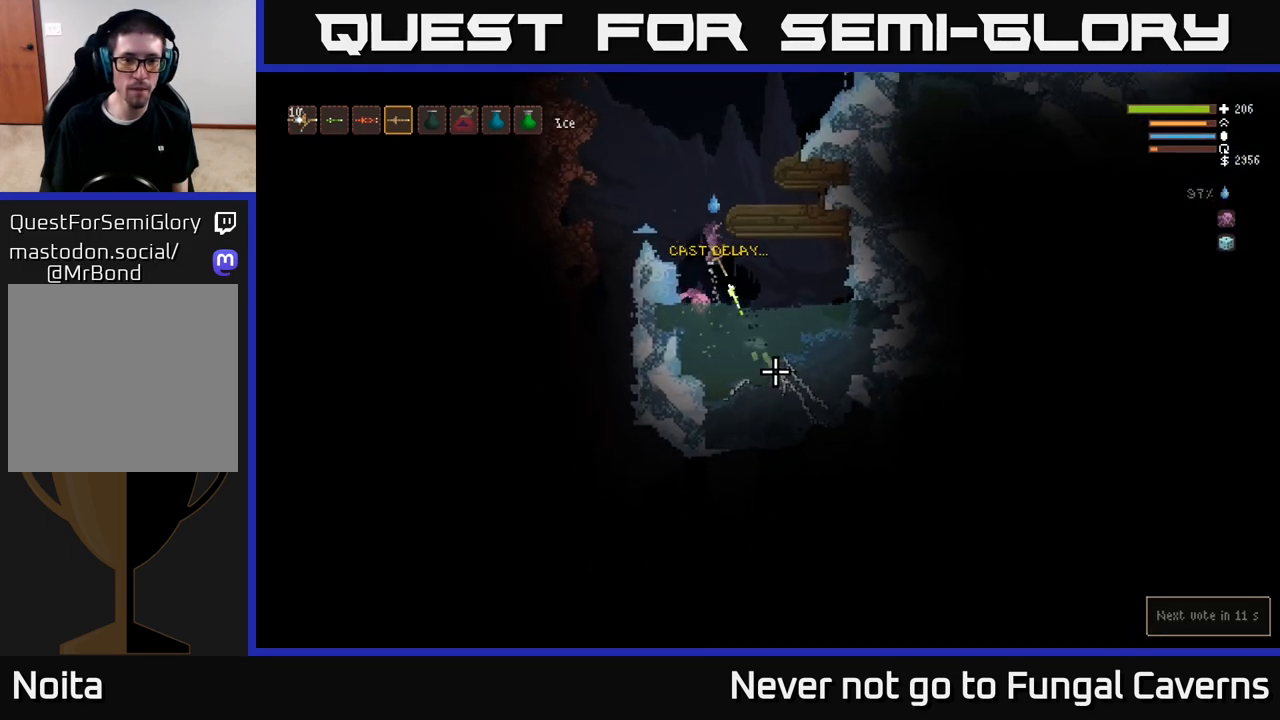
{"buttons": [], "left_stick": "left", "right_stick": "down", "events": [[100, "R2", "up"], [150, "L2", "up"], [167, "right_stick", "down"]]}
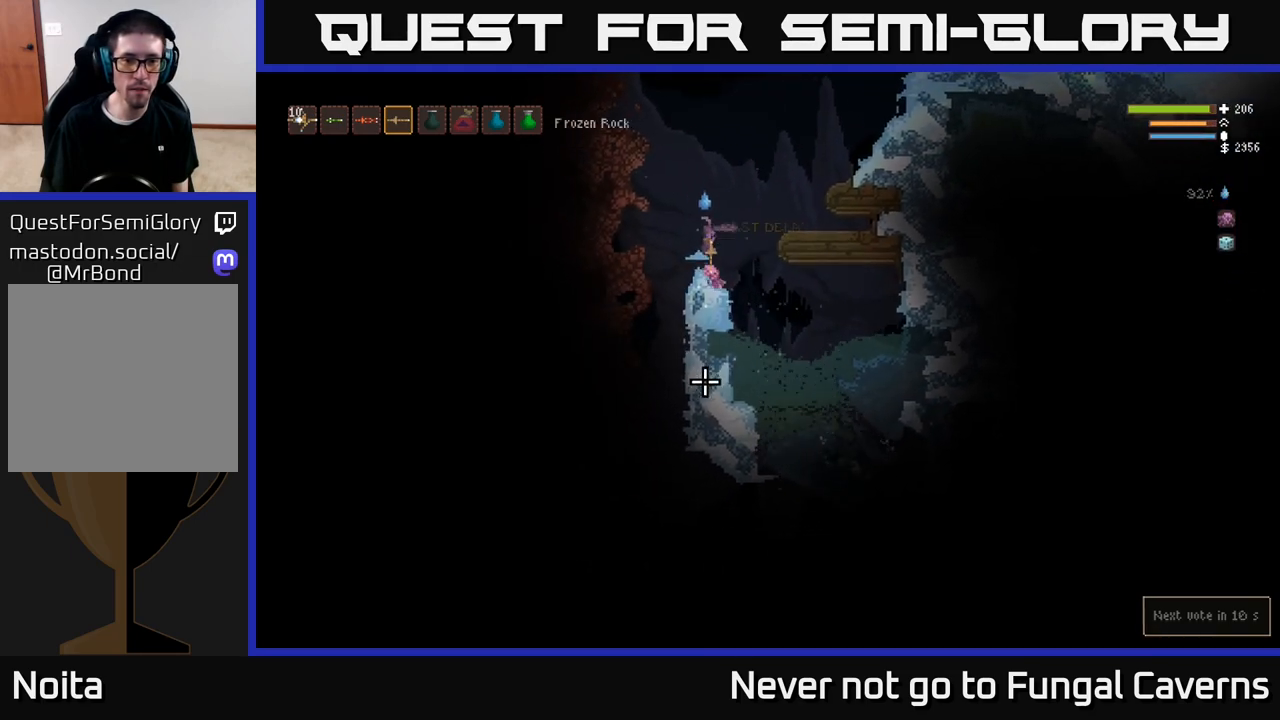
{"buttons": [], "left_stick": "center", "right_stick": "down", "events": [[217, "left_stick", "center"]]}
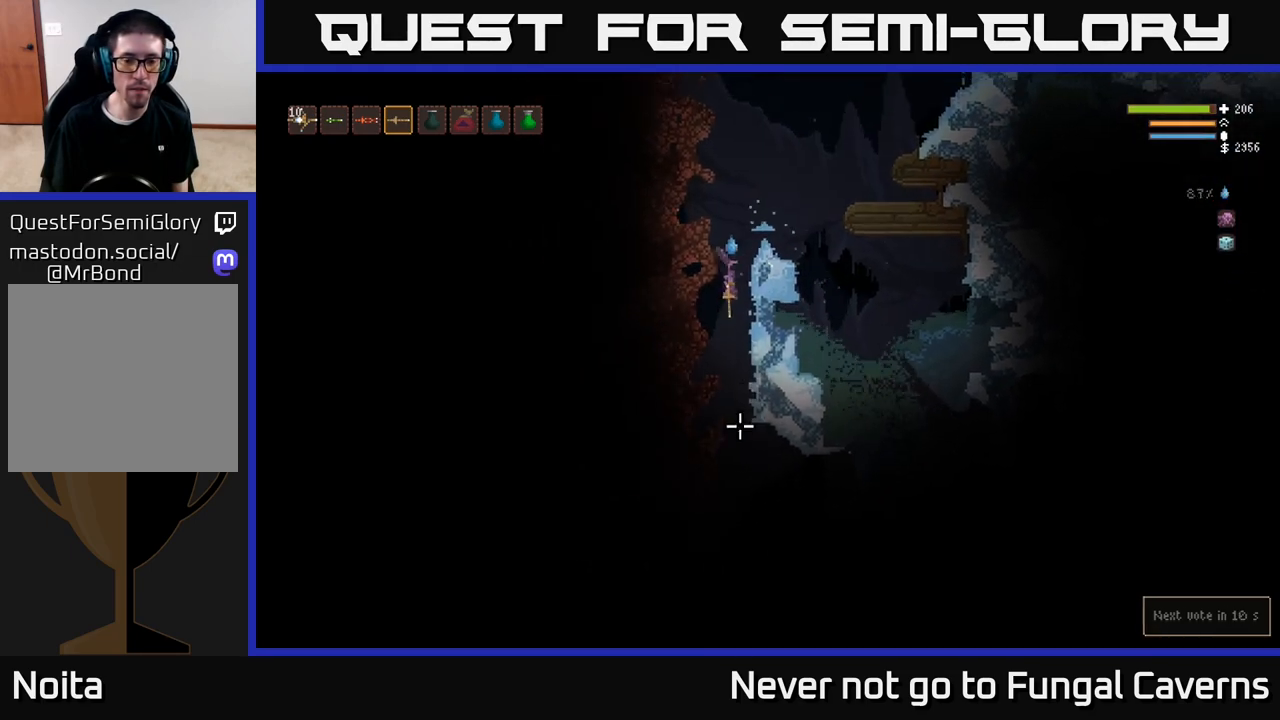
{"buttons": [], "left_stick": "right", "right_stick": "down", "events": [[350, "left_stick", "right"]]}
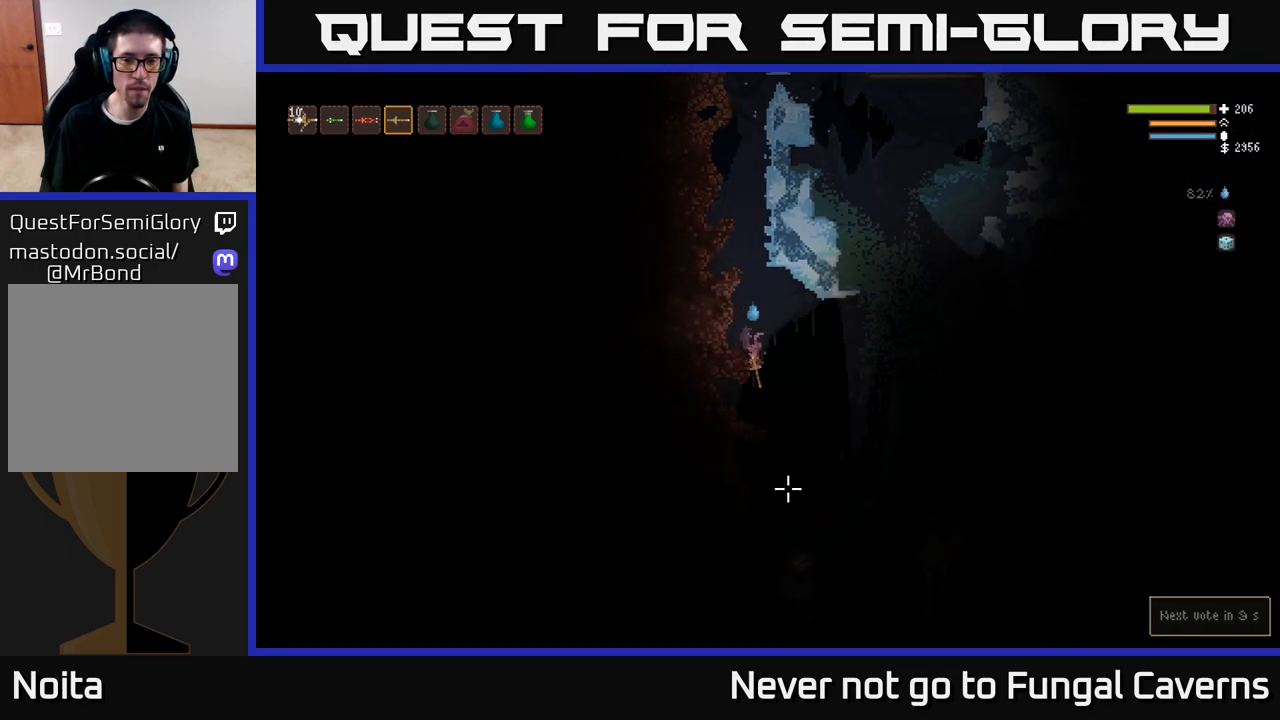
{"buttons": ["L2"], "left_stick": "left", "right_stick": "down", "events": [[233, "L2", "down"], [400, "L2", "up"], [433, "L2", "down"], [483, "left_stick", "left"]]}
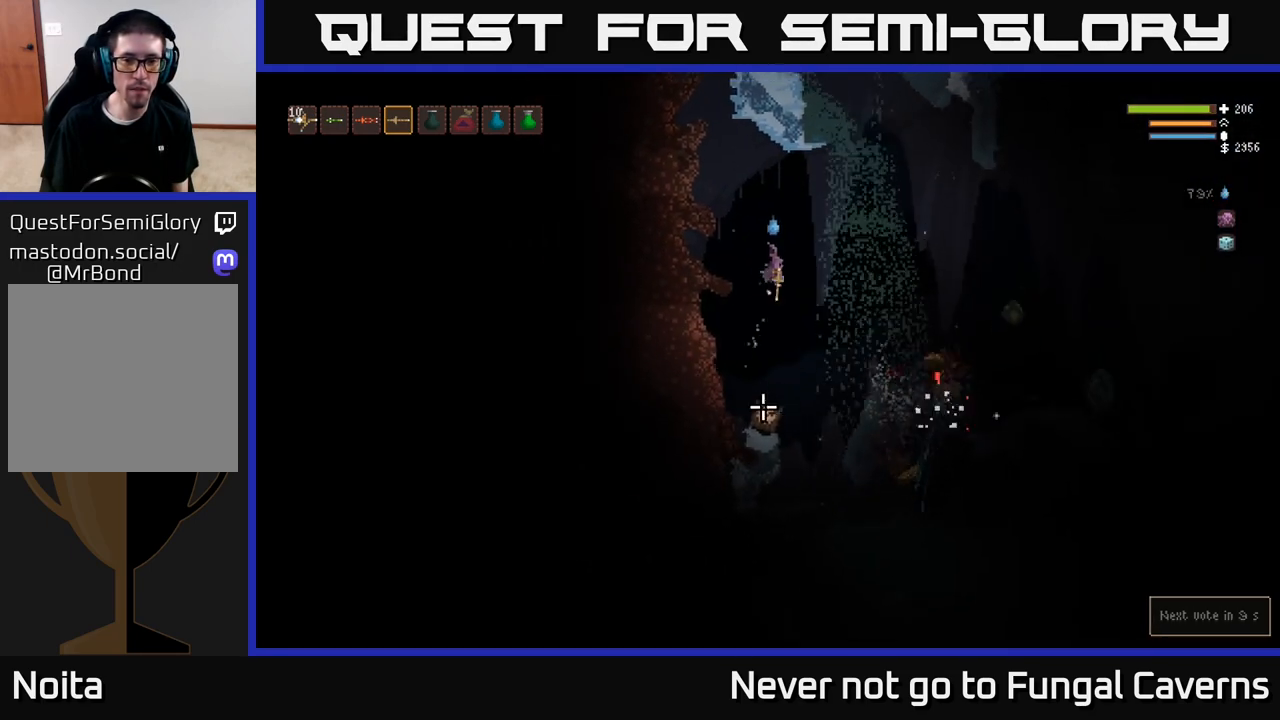
{"buttons": ["R2"], "left_stick": "center", "right_stick": "down-right", "events": [[100, "L2", "up"], [133, "left_stick", "center"], [233, "right_stick", "down-right"], [400, "R2", "down"]]}
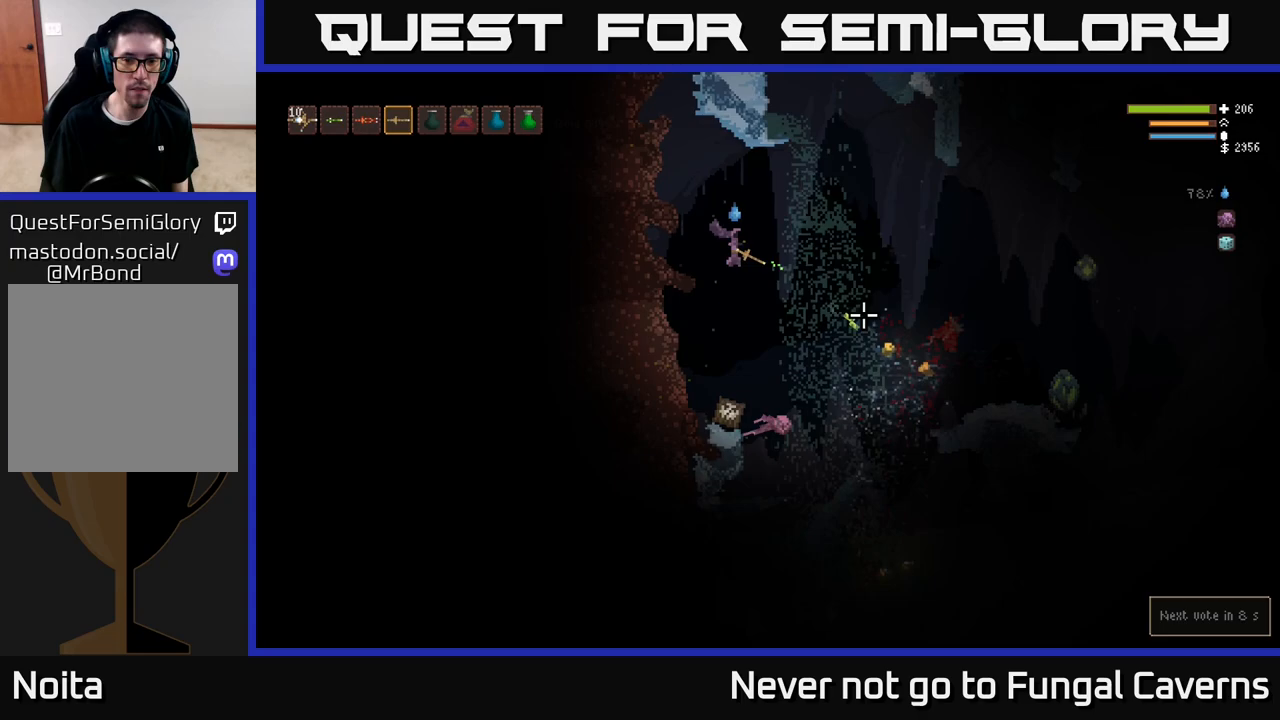
{"buttons": ["L2", "R2"], "left_stick": "right", "right_stick": "right", "events": [[17, "left_stick", "right"], [67, "R2", "up"], [150, "left_stick", "center"], [233, "left_stick", "right"], [233, "right_stick", "right"], [467, "L2", "down"], [467, "R2", "down"]]}
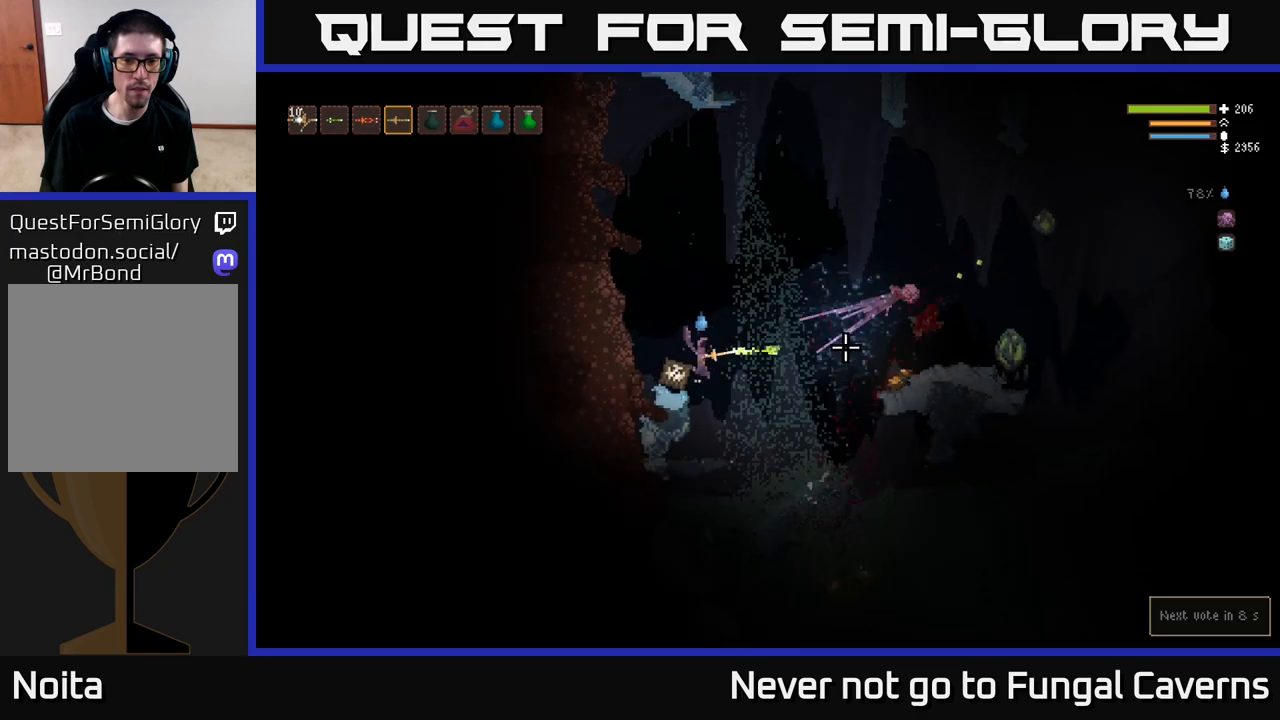
{"buttons": ["L2"], "left_stick": "right", "right_stick": "right", "events": [[117, "R2", "up"], [200, "L2", "up"], [317, "R2", "down"], [400, "L2", "down"], [467, "R2", "up"]]}
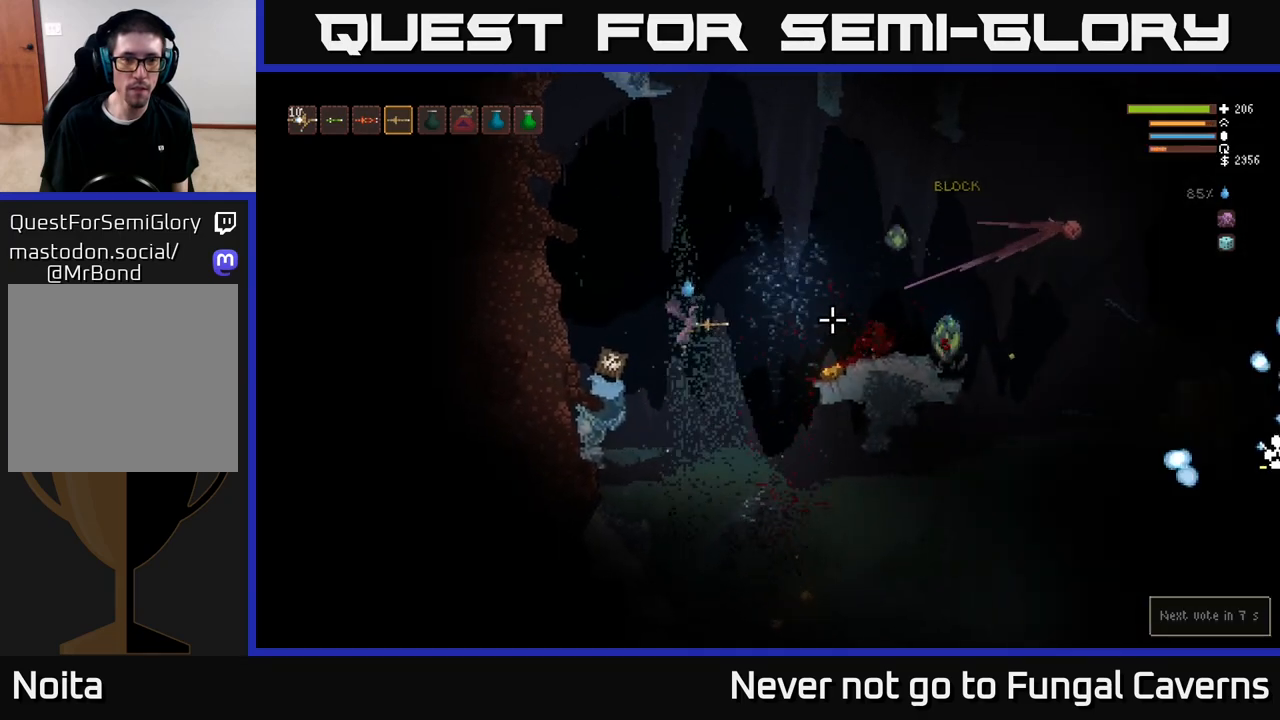
{"buttons": ["L2"], "left_stick": "left", "right_stick": "right", "events": [[17, "L2", "up"], [83, "L1", "down"], [167, "L1", "up"], [250, "left_stick", "left"], [300, "L2", "down"], [300, "R2", "down"], [433, "R2", "up"]]}
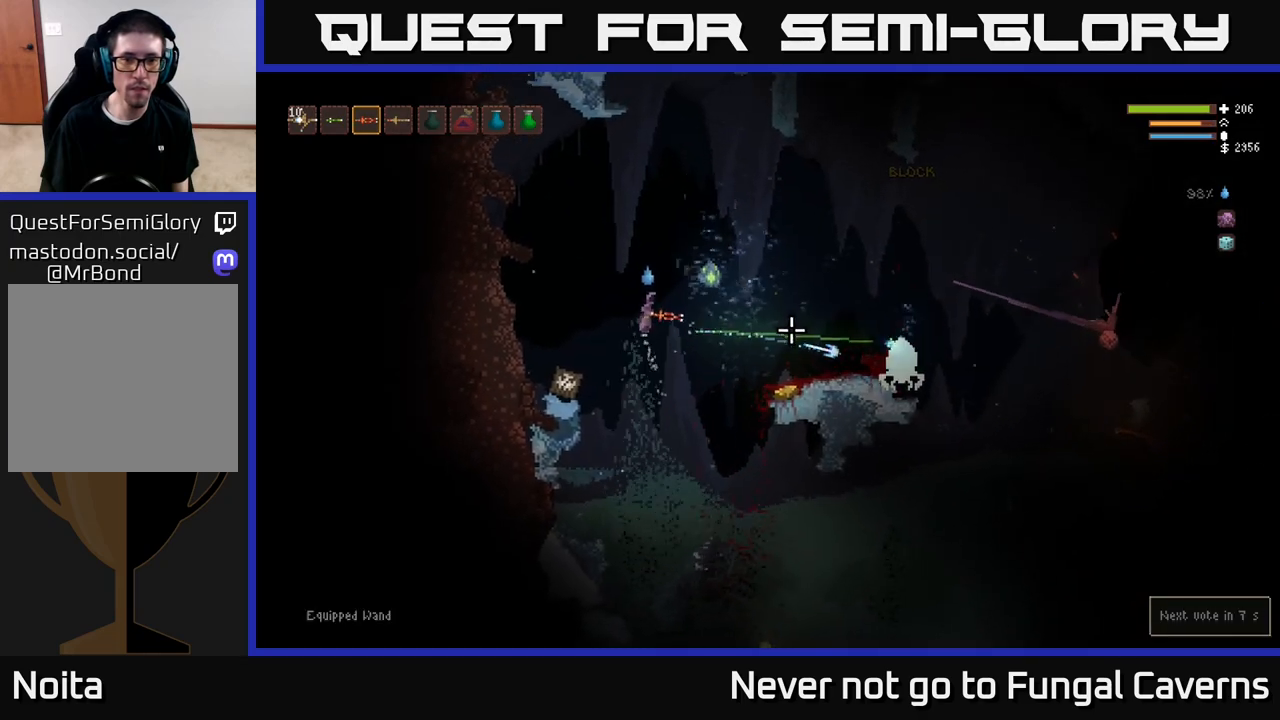
{"buttons": [], "left_stick": "left", "right_stick": "right", "events": [[267, "L2", "up"]]}
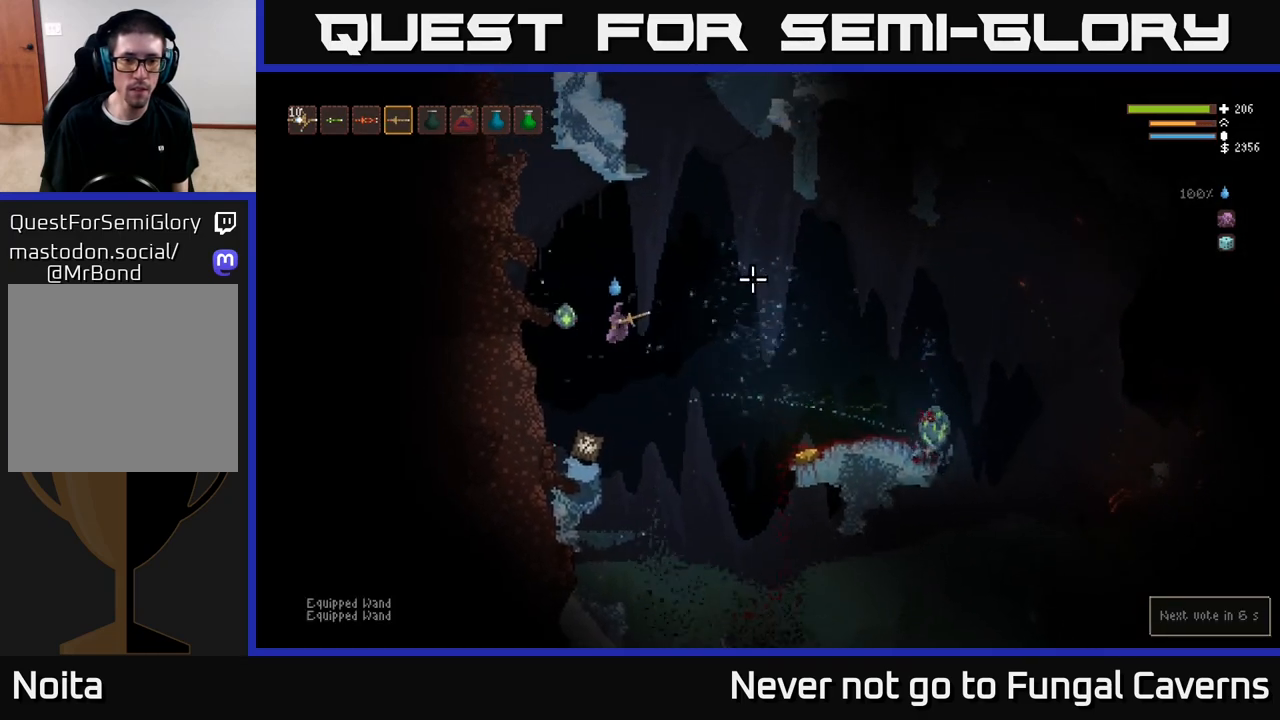
{"buttons": ["R2"], "left_stick": "right", "right_stick": "up", "events": [[83, "left_stick", "center"], [133, "left_stick", "right"], [400, "right_stick", "up"], [483, "R2", "down"]]}
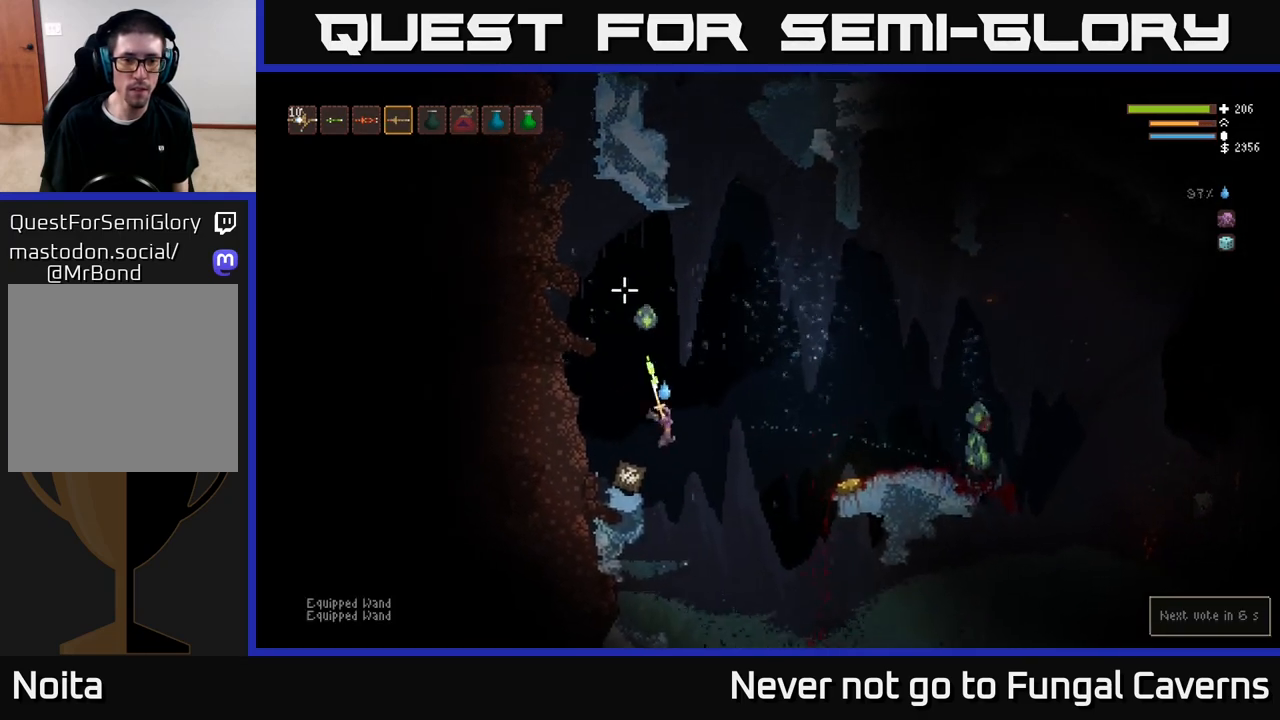
{"buttons": ["L2"], "left_stick": "right", "right_stick": "up-right", "events": [[150, "R2", "up"], [433, "L2", "down"], [483, "right_stick", "up-right"]]}
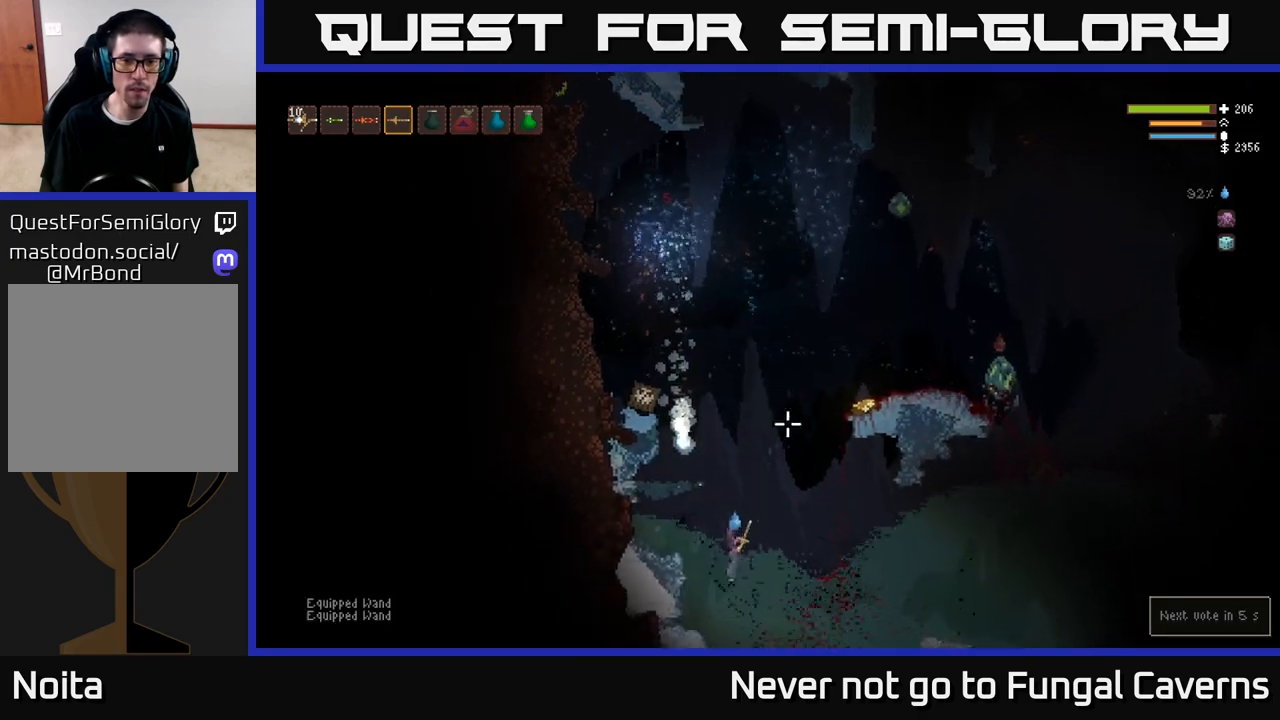
{"buttons": ["R2"], "left_stick": "right", "right_stick": "up", "events": [[233, "right_stick", "up"], [317, "L2", "up"], [367, "R2", "down"]]}
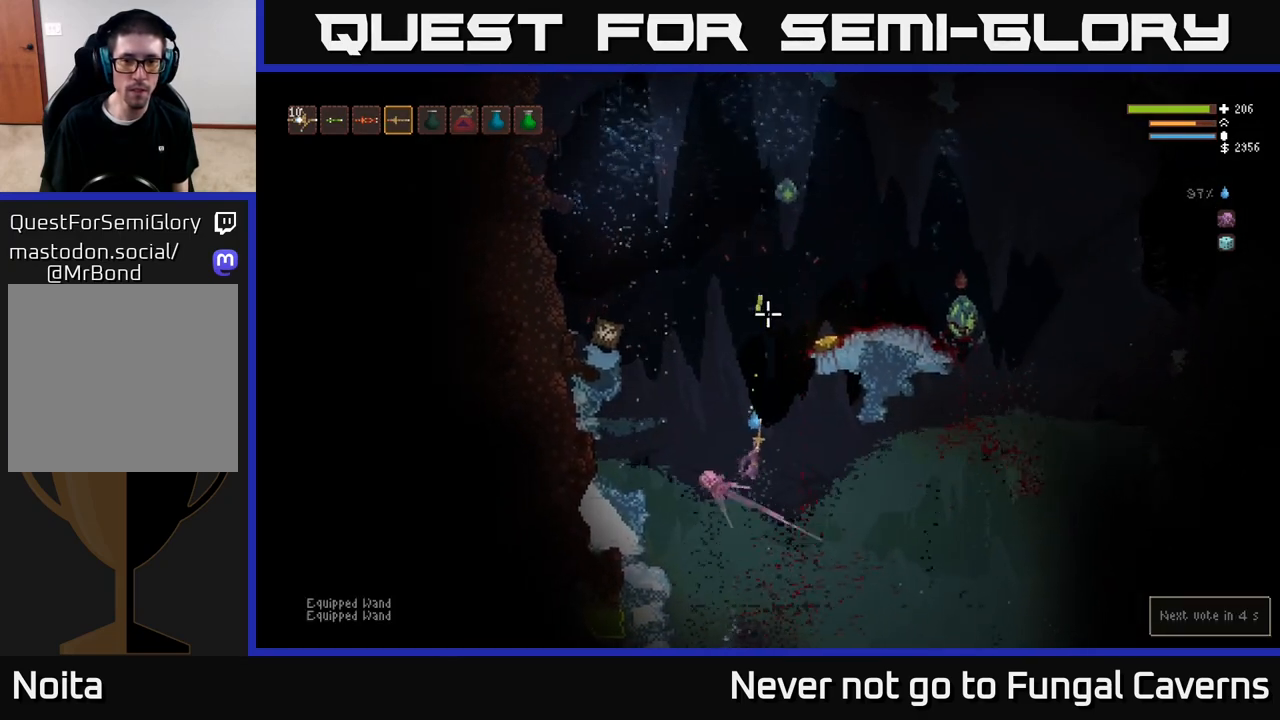
{"buttons": ["L2"], "left_stick": "up-left", "right_stick": "up", "events": [[33, "R2", "up"], [150, "L2", "down"], [450, "left_stick", "up-left"]]}
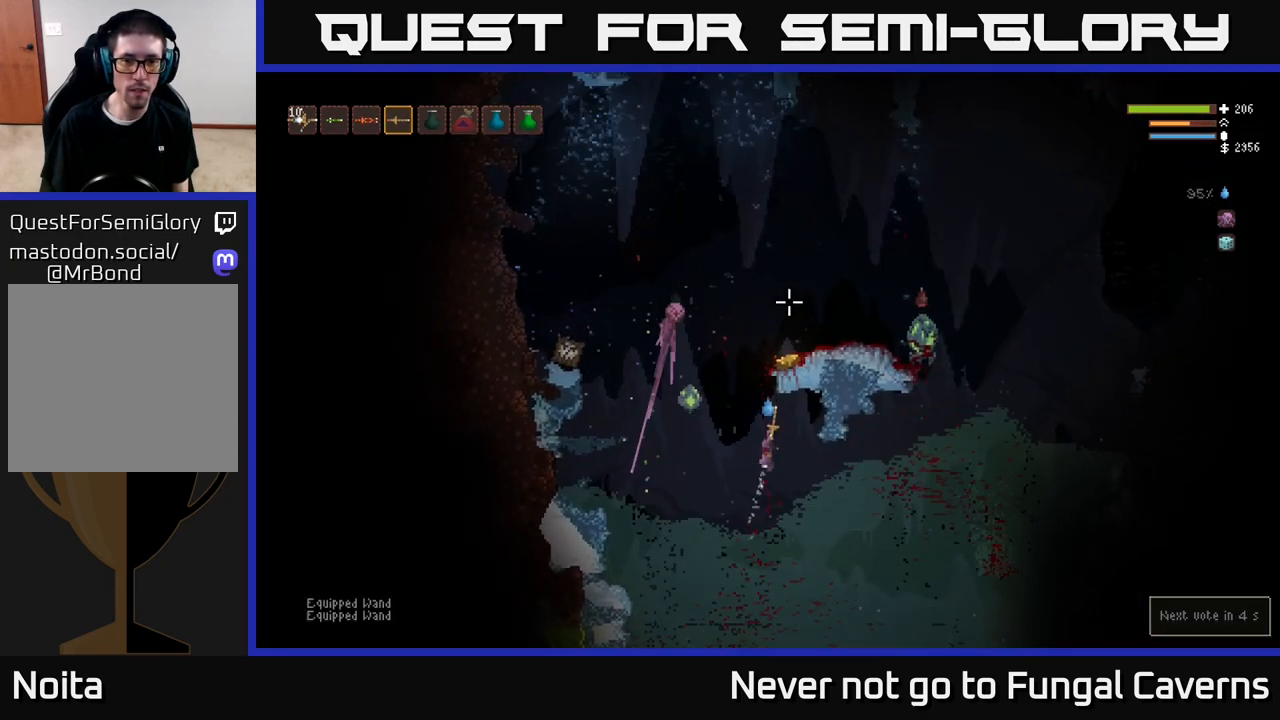
{"buttons": ["L2"], "left_stick": "center", "right_stick": "up", "events": [[383, "left_stick", "left"], [483, "left_stick", "center"]]}
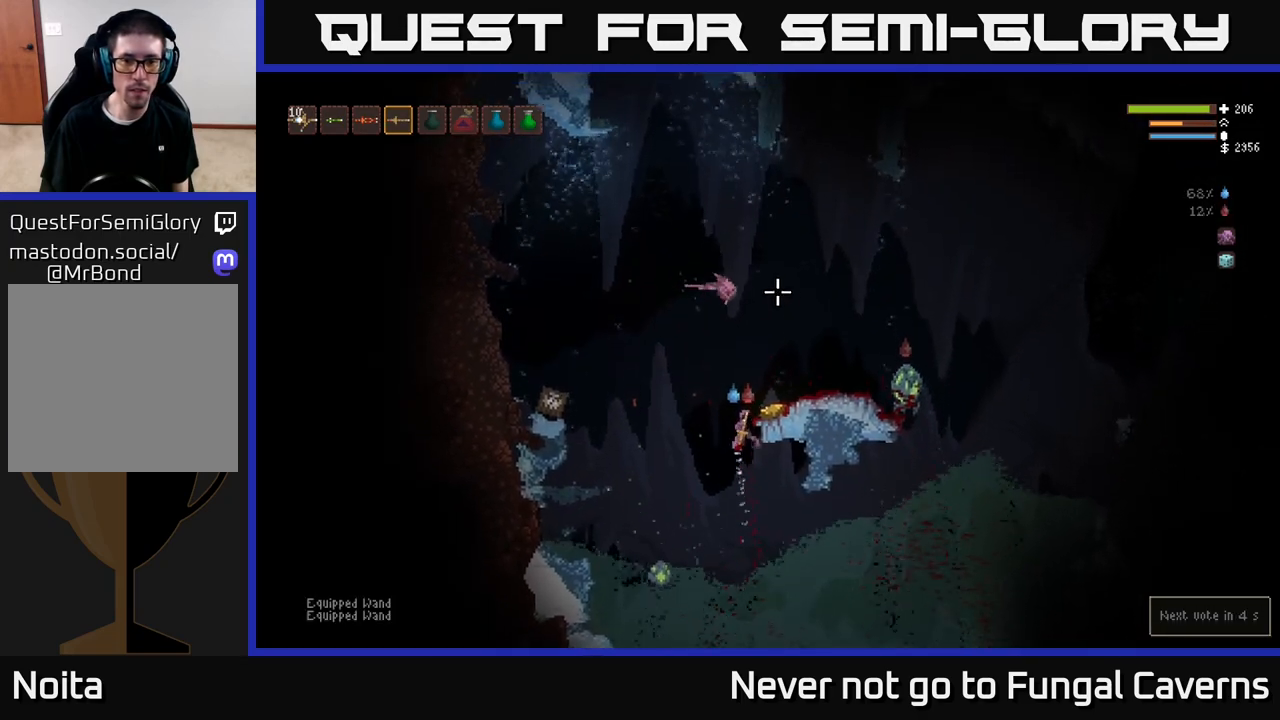
{"buttons": [], "left_stick": "right", "right_stick": "right", "events": [[33, "left_stick", "right"], [33, "right_stick", "up-right"], [150, "right_stick", "right"], [183, "L2", "up"], [350, "R2", "down"], [500, "R2", "up"]]}
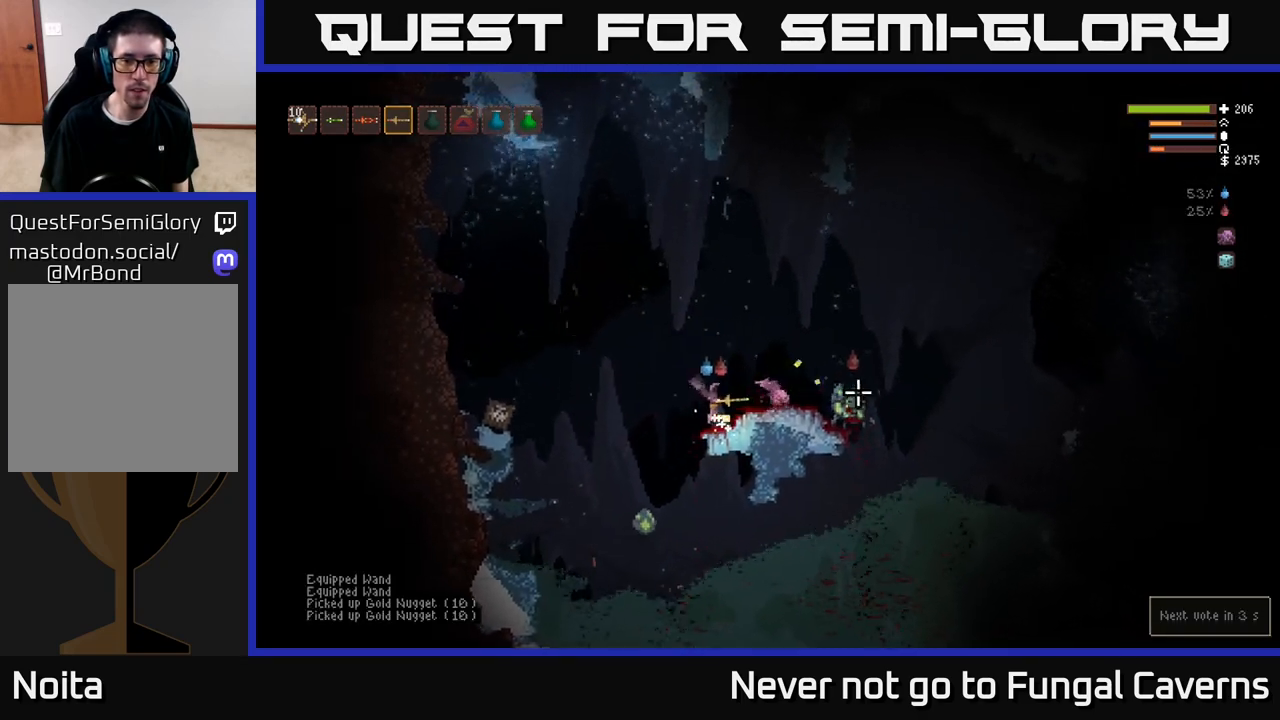
{"buttons": ["L2"], "left_stick": "left", "right_stick": "down-right", "events": [[67, "left_stick", "center"], [150, "right_stick", "center"], [217, "L1", "down"], [317, "L1", "up"], [317, "right_stick", "down-right"], [383, "L2", "down"], [483, "left_stick", "left"]]}
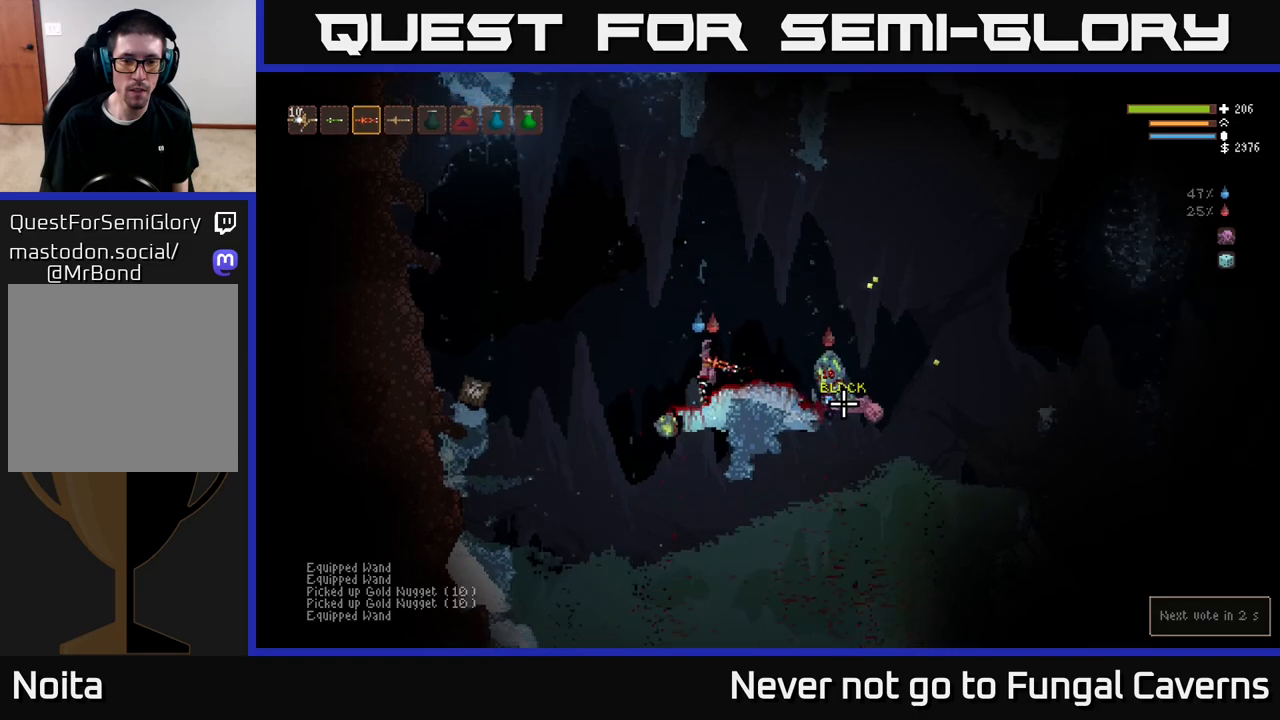
{"buttons": ["L2"], "left_stick": "right", "right_stick": "down-right", "events": [[50, "R2", "down"], [167, "L2", "up"], [217, "R2", "up"], [383, "L2", "down"], [383, "left_stick", "up-right"], [433, "left_stick", "right"]]}
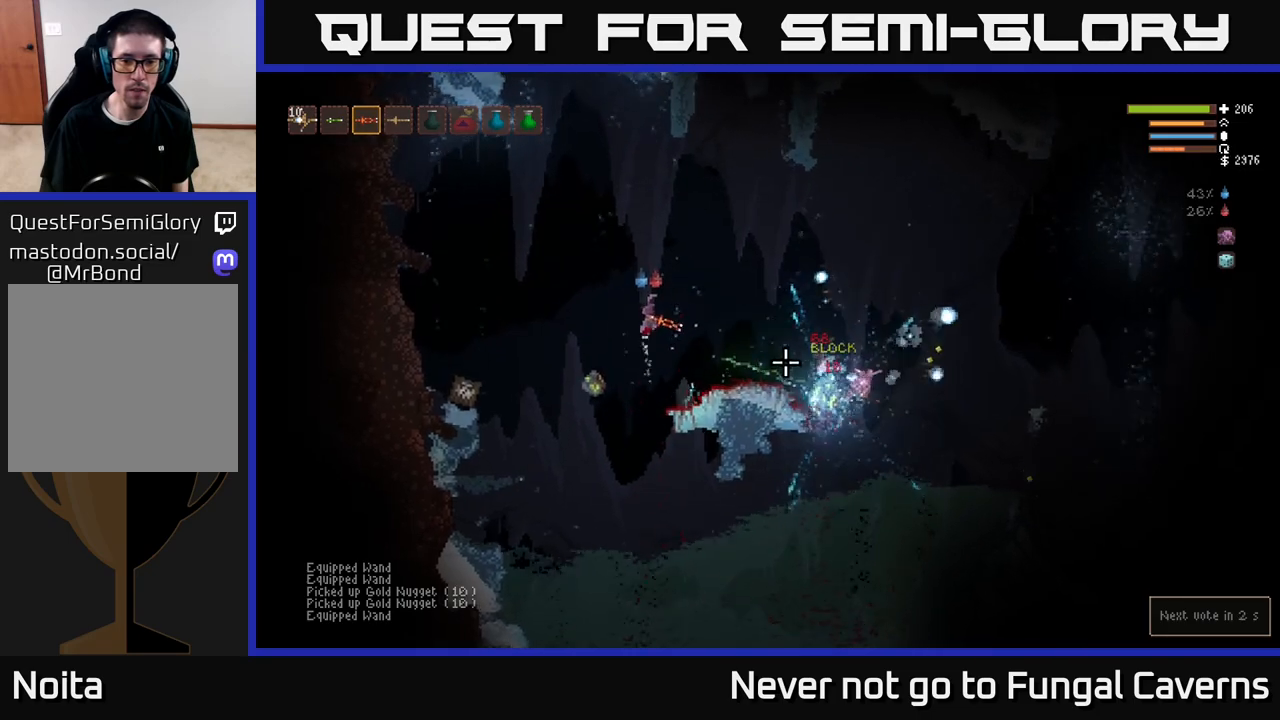
{"buttons": [], "left_stick": "up-right", "right_stick": "down-right", "events": [[150, "L2", "up"], [467, "left_stick", "up-right"]]}
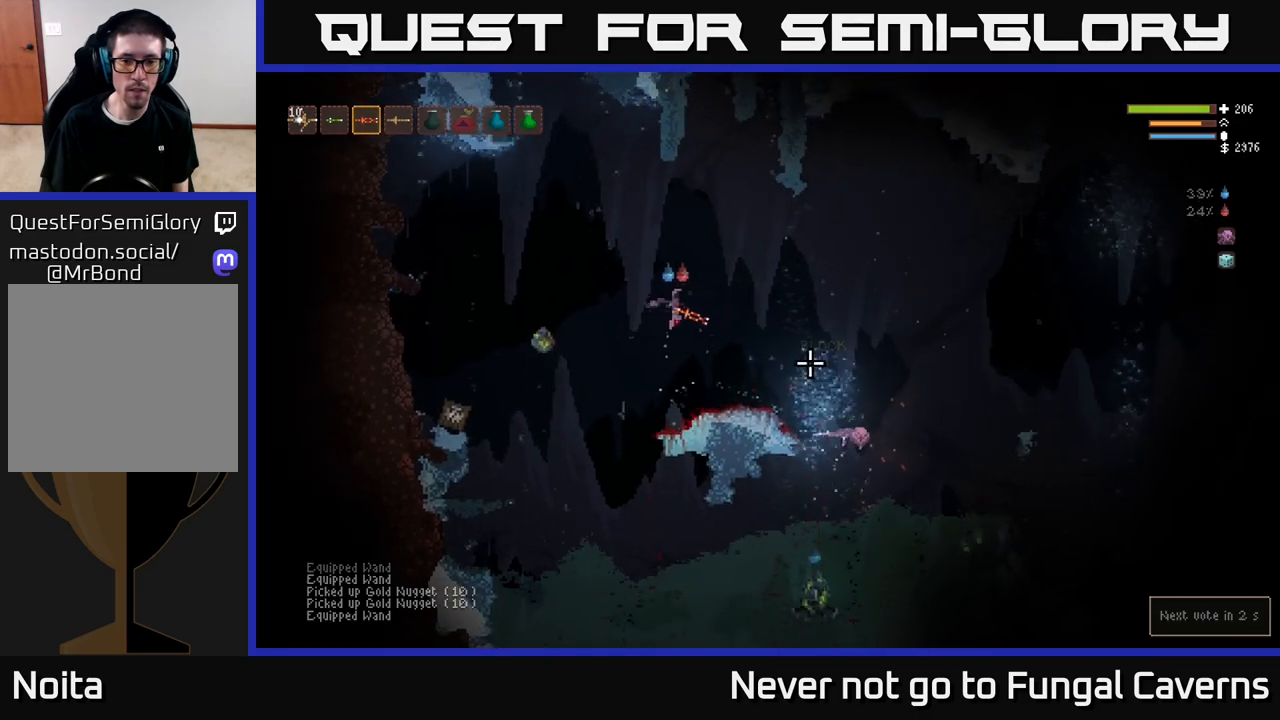
{"buttons": [], "left_stick": "left", "right_stick": "down"}
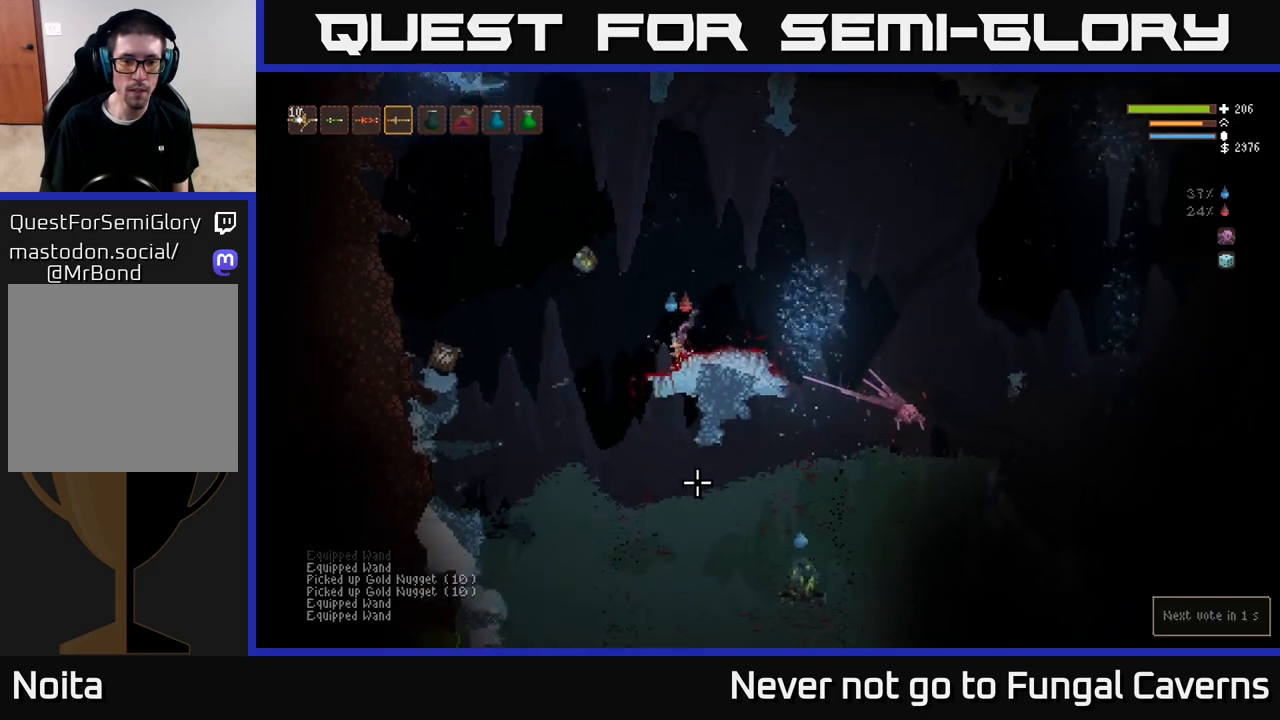
{"buttons": [], "left_stick": "left", "right_stick": "down", "events": []}